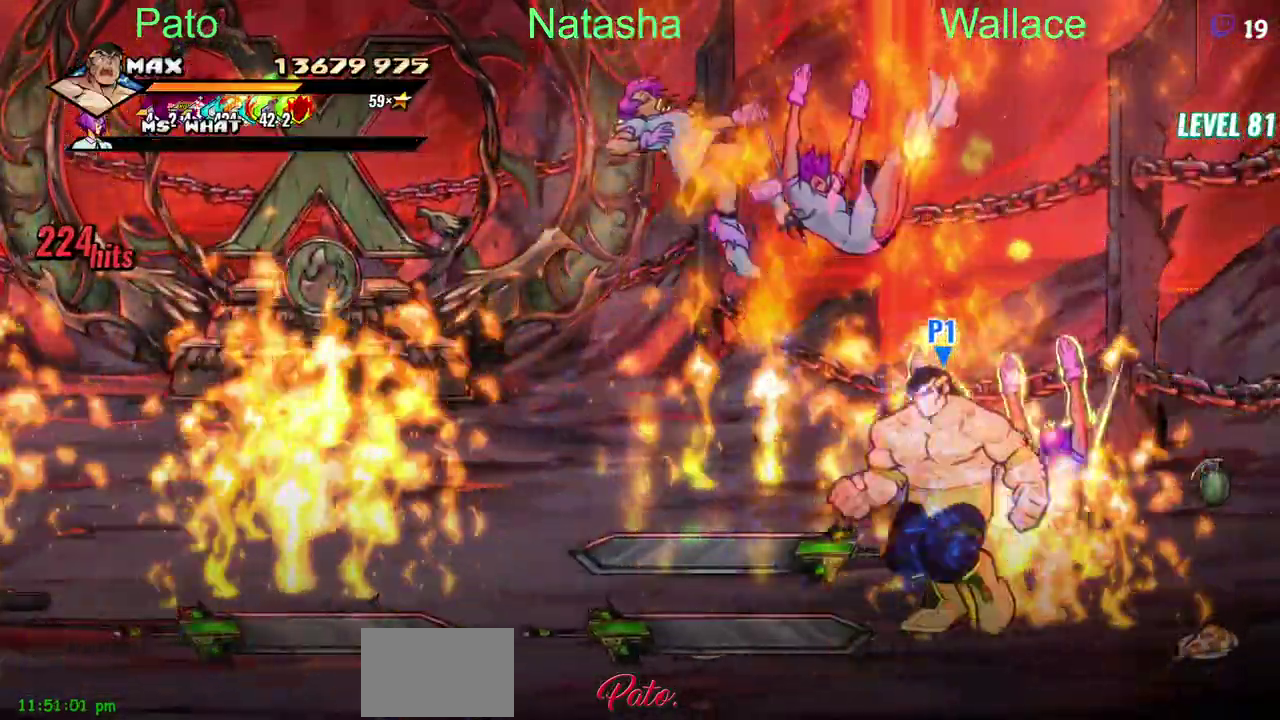
Gameplay with a controller (PlayStation layout); each line is a JSON object with the inputs held at the frame after it. "events" lists button and stick changes between this image and that frame as [ms after this image, input, new state], when the widget could be followed in between. Not read: DPAD_RIGHT DPAD_UP L3 R3.
{"buttons": ["DPAD_LEFT"], "left_stick": "center", "right_stick": "center", "events": [[33, "TRIANGLE", "up"], [117, "CROSS", "down"], [183, "CROSS", "up"], [200, "TRIANGLE", "down"], [267, "TRIANGLE", "up"], [383, "DPAD_DOWN", "up"]]}
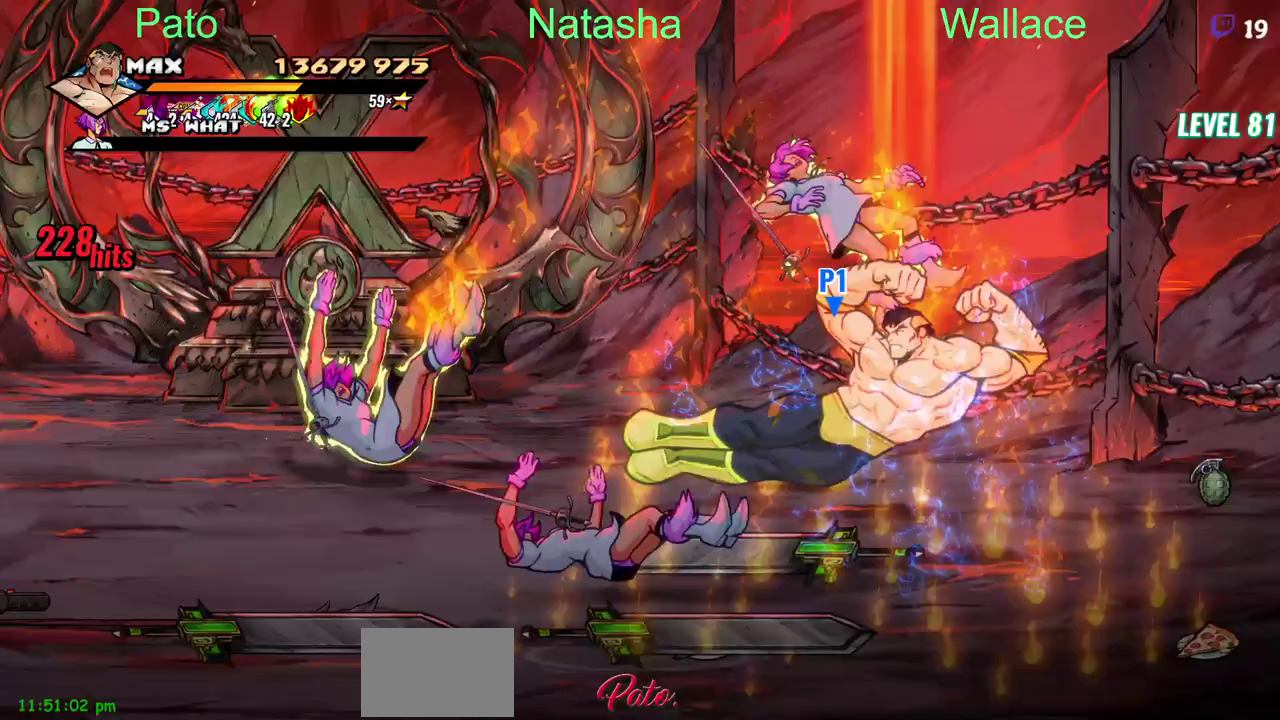
{"buttons": [], "left_stick": "center", "right_stick": "center", "events": [[217, "CIRCLE", "down"], [217, "DPAD_LEFT", "up"], [300, "CIRCLE", "up"]]}
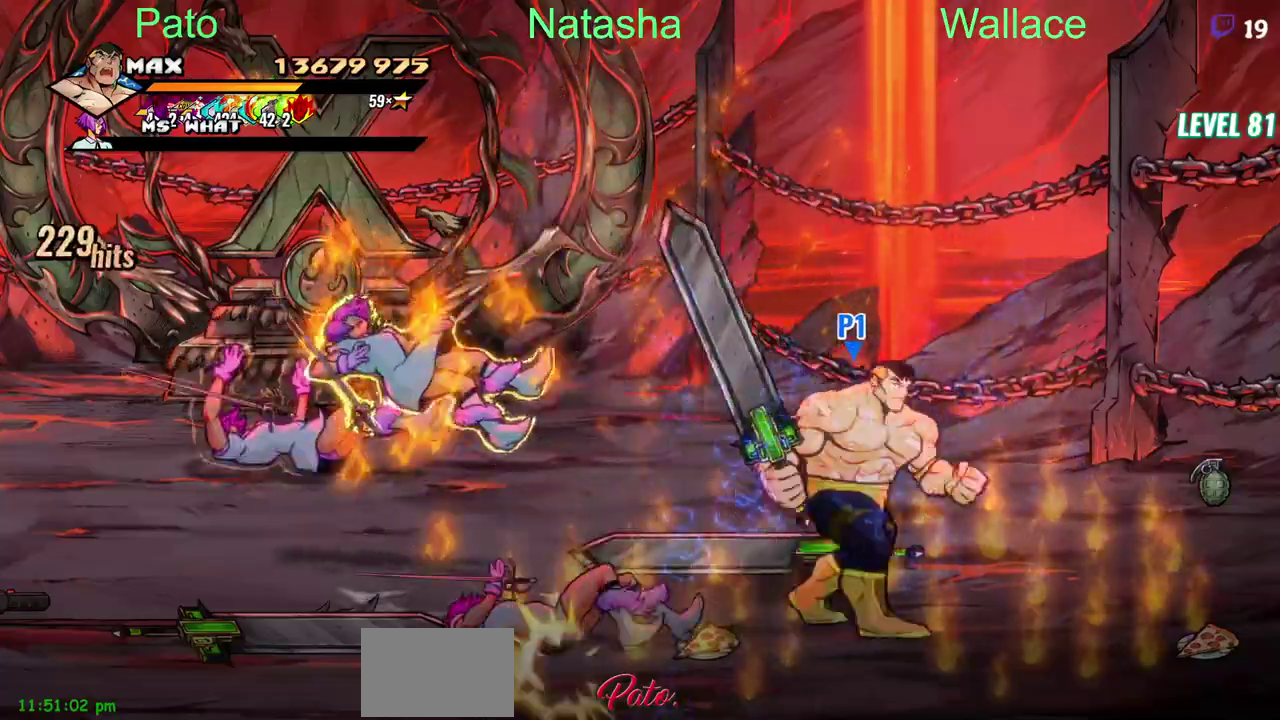
{"buttons": ["CIRCLE", "DPAD_LEFT"], "left_stick": "center", "right_stick": "center", "events": [[283, "DPAD_LEFT", "down"], [433, "CIRCLE", "down"]]}
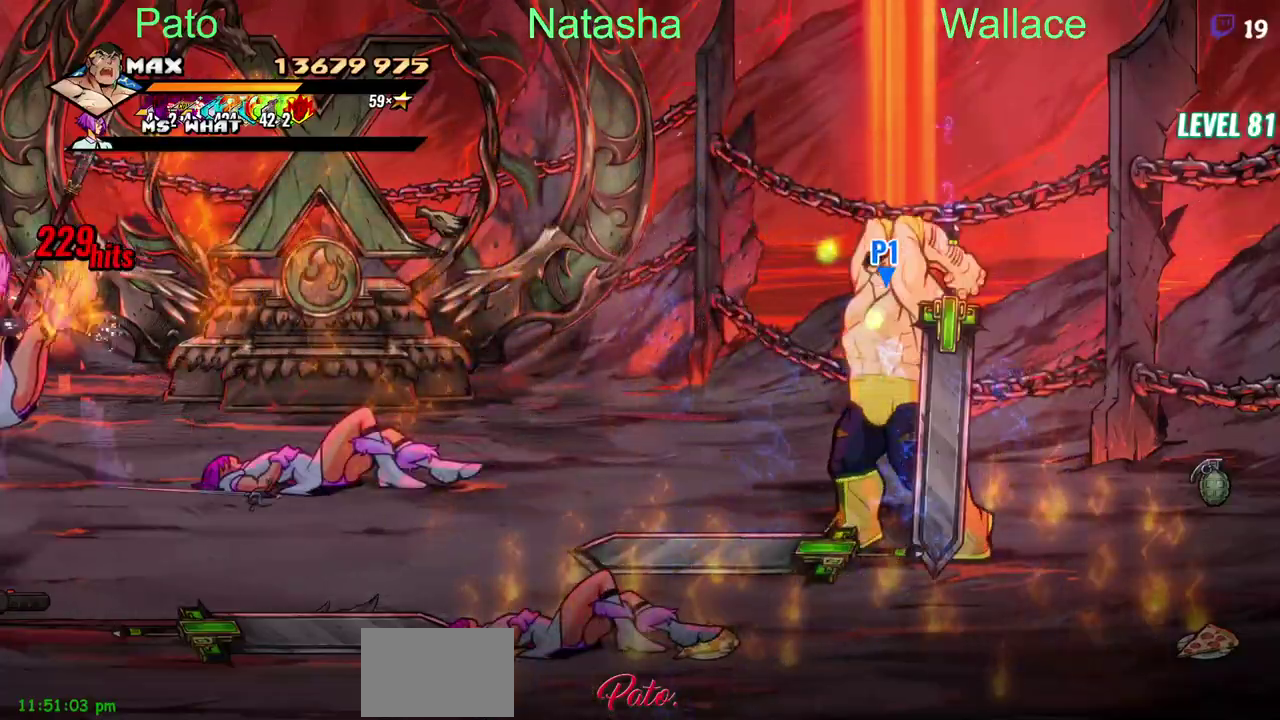
{"buttons": ["DPAD_LEFT"], "left_stick": "center", "right_stick": "center", "events": [[50, "CIRCLE", "up"], [383, "CIRCLE", "down"], [383, "DPAD_DOWN", "down"], [483, "CIRCLE", "up"], [483, "DPAD_DOWN", "up"]]}
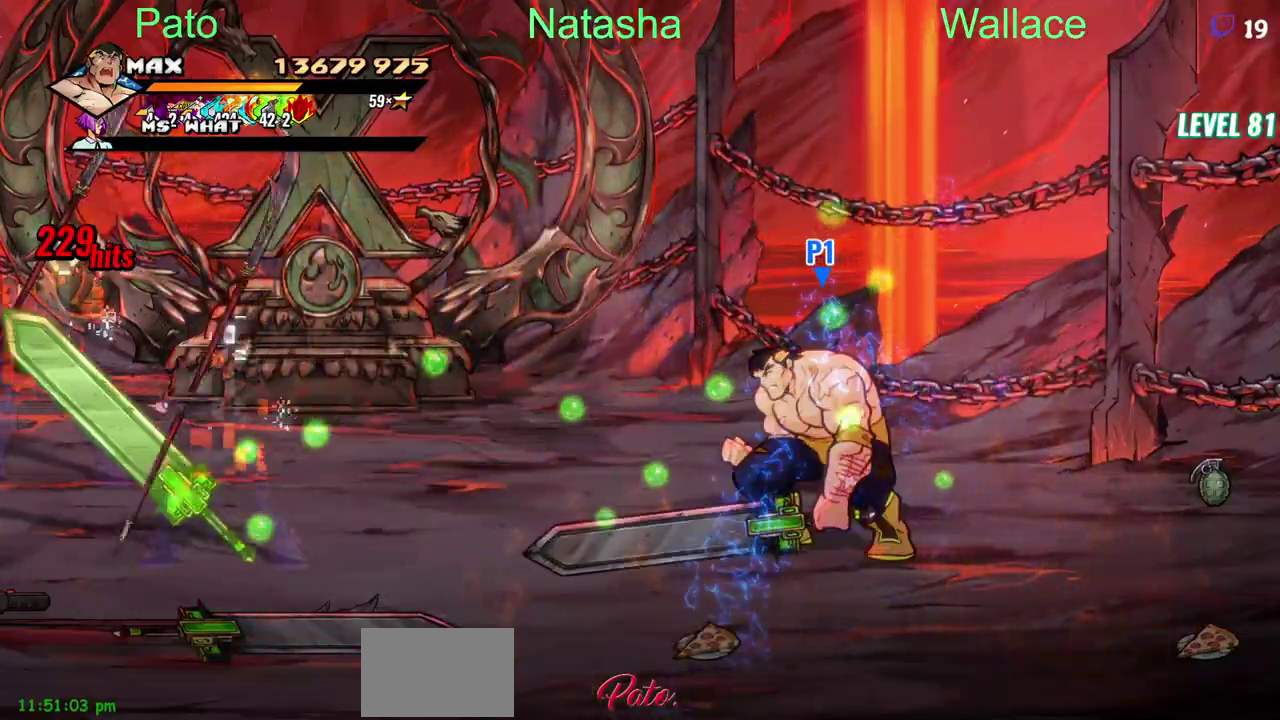
{"buttons": [], "left_stick": "center", "right_stick": "center", "events": [[350, "CIRCLE", "down"], [433, "DPAD_LEFT", "up"], [467, "CIRCLE", "up"]]}
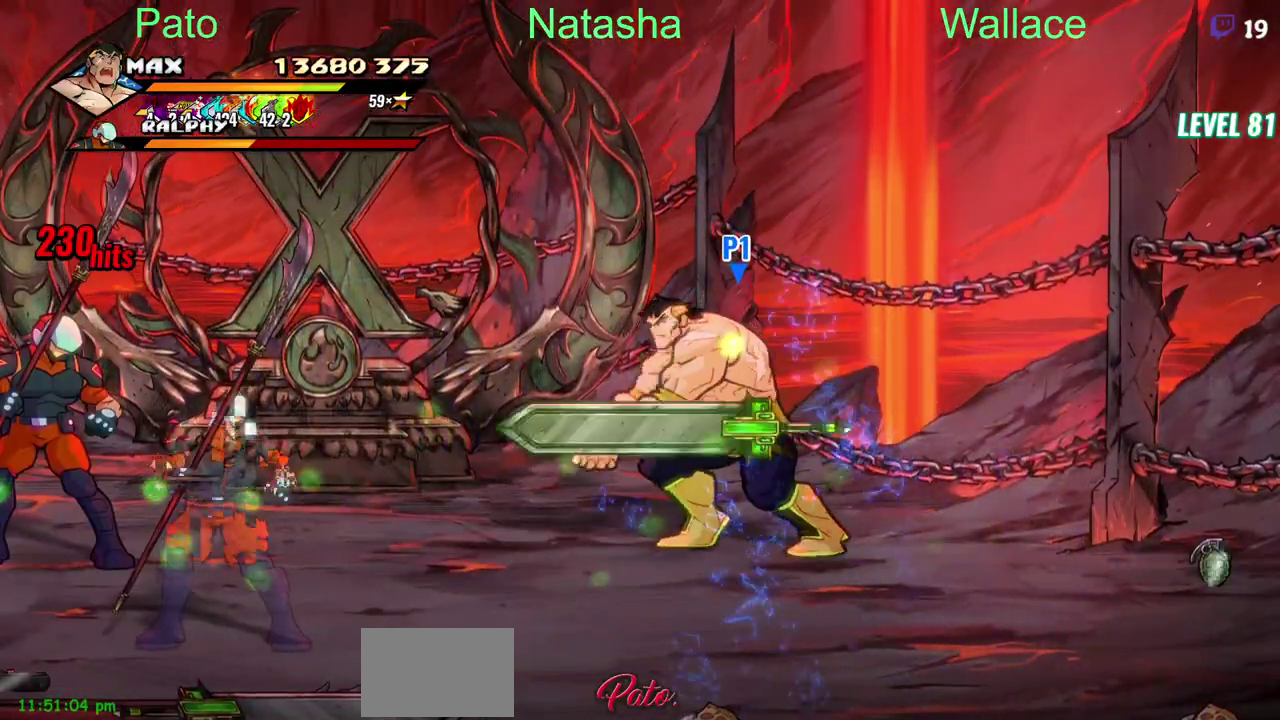
{"buttons": ["DPAD_LEFT"], "left_stick": "center", "right_stick": "center", "events": [[67, "DPAD_LEFT", "down"], [133, "DPAD_LEFT", "up"], [183, "DPAD_DOWN", "down"], [183, "DPAD_LEFT", "down"], [400, "DPAD_DOWN", "up"]]}
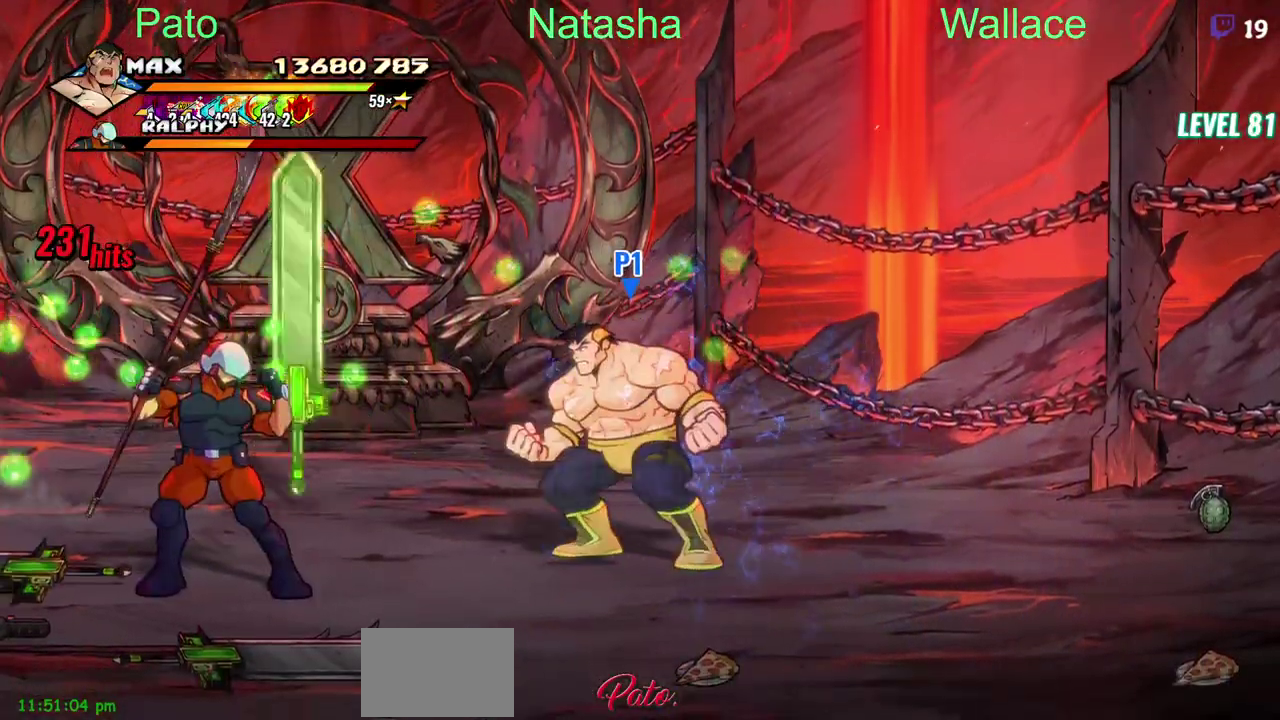
{"buttons": ["DPAD_LEFT"], "left_stick": "center", "right_stick": "center", "events": [[233, "TRIANGLE", "down"], [367, "TRIANGLE", "up"]]}
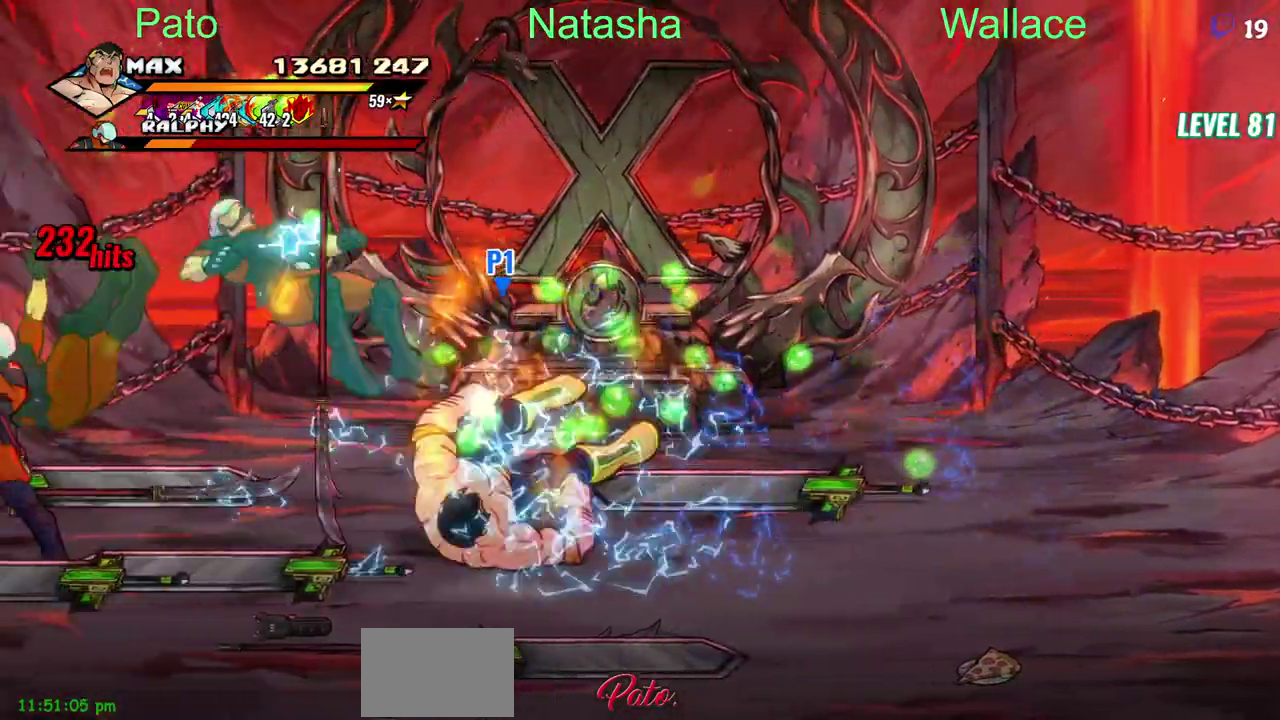
{"buttons": ["CIRCLE", "DPAD_LEFT"], "left_stick": "center", "right_stick": "center", "events": [[283, "DPAD_DOWN", "down"], [400, "DPAD_DOWN", "up"], [417, "CIRCLE", "down"]]}
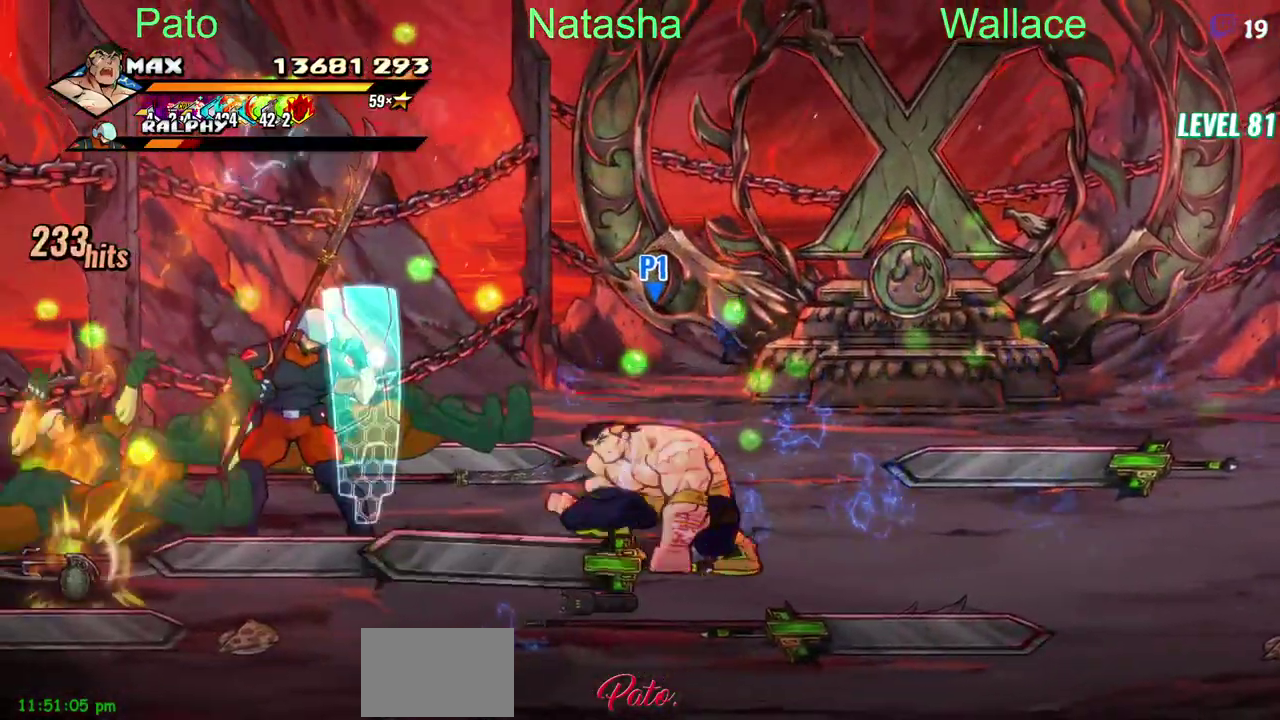
{"buttons": ["DPAD_LEFT"], "left_stick": "center", "right_stick": "center", "events": [[17, "CIRCLE", "up"]]}
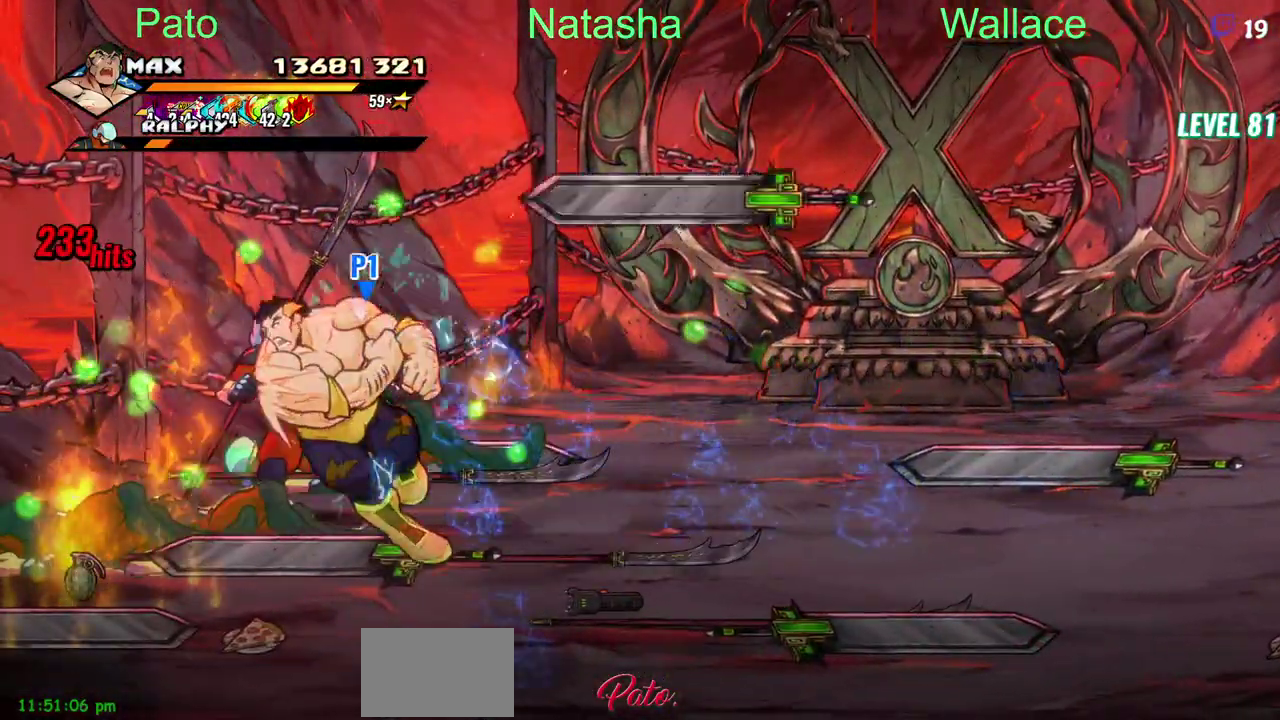
{"buttons": [], "left_stick": "center", "right_stick": "center", "events": [[100, "DPAD_LEFT", "up"], [250, "TRIANGLE", "down"], [300, "TRIANGLE", "up"]]}
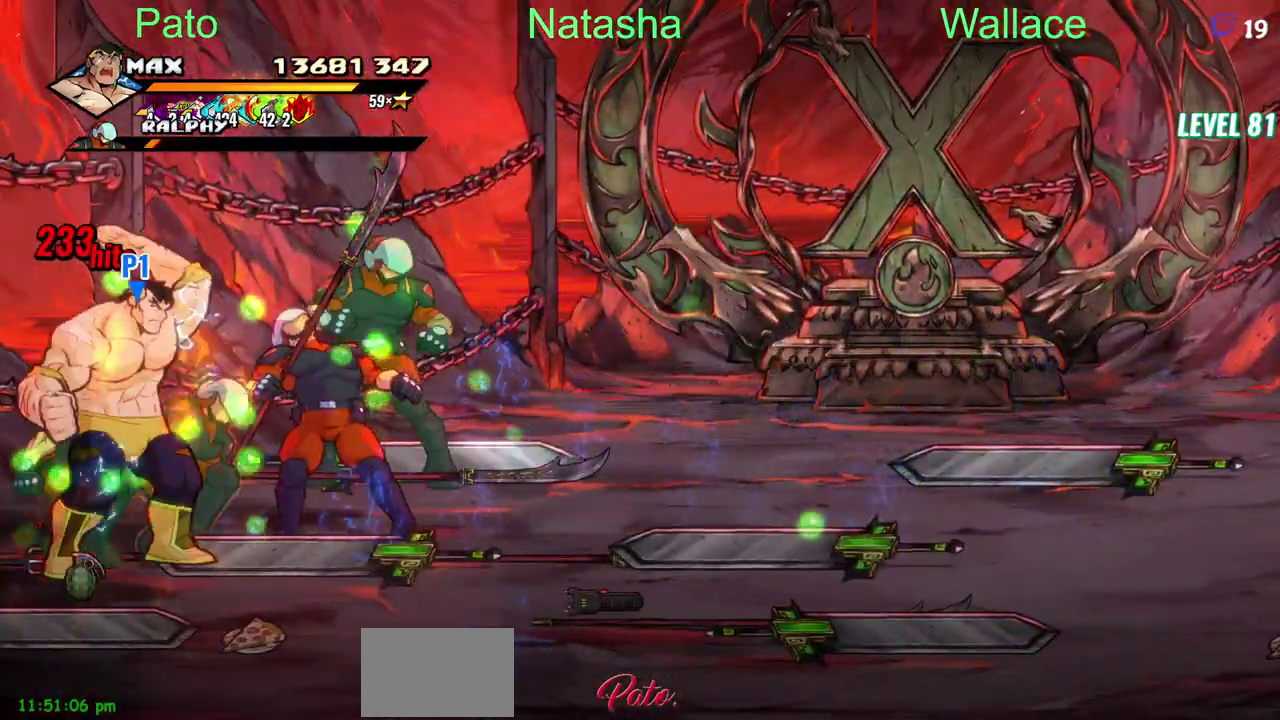
{"buttons": [], "left_stick": "center", "right_stick": "center", "events": [[133, "TRIANGLE", "down"], [267, "TRIANGLE", "up"]]}